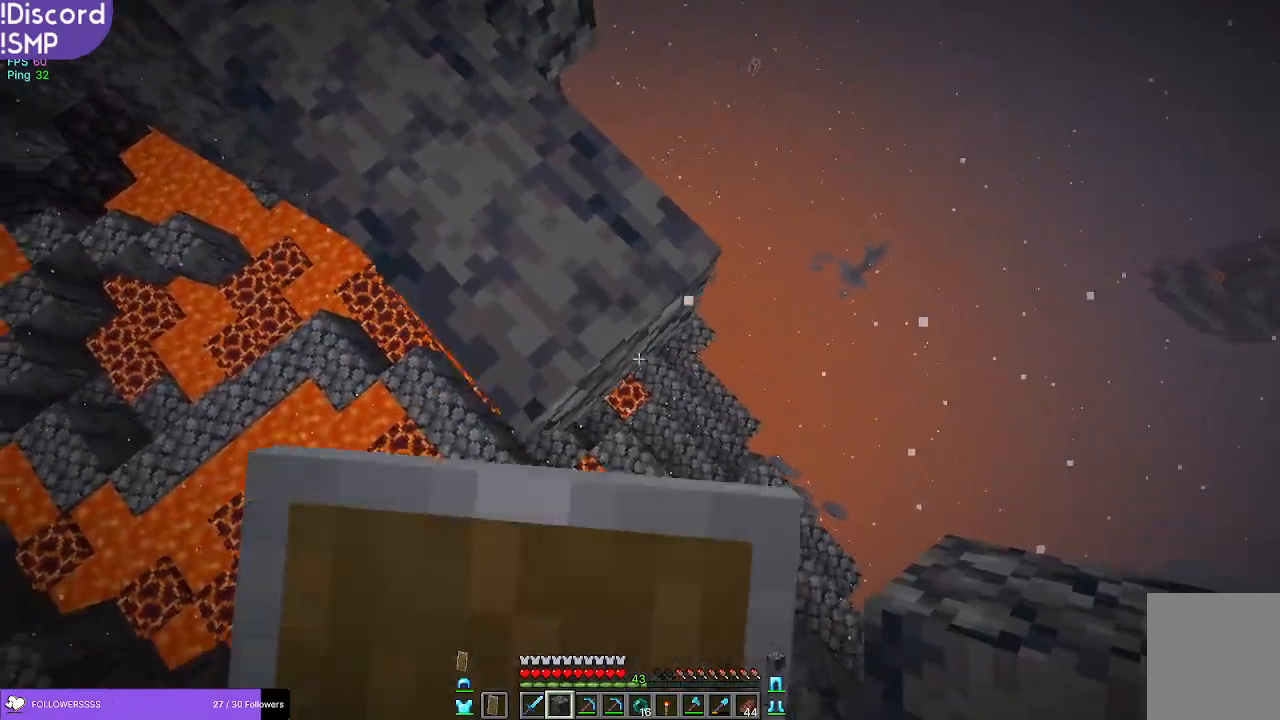
Gameplay with keyboard and mouse; each line is a JSON object with the keys and mouse buttons held at the frame after it. "events" lists presses ("down") and releases ("up") of "a", "d", "s", "w", "mouse_left" and "mouse_right" between this image and that frame as [ms after this image, input, new state], when the widget could be followed in between. "mouse_left", "mouse_right" = the "left", "right" buttons of the "mouse" list. No other keys are recorded. Fast repeated clicks can show as one long hold. Mouse movement is not recorded.
{"keys": ["w"], "mouse": [], "events": [[33, "d", "up"], [133, "mouse_right", "down"], [200, "mouse_right", "up"], [317, "mouse_right", "down"], [383, "mouse_right", "up"], [433, "w", "down"]]}
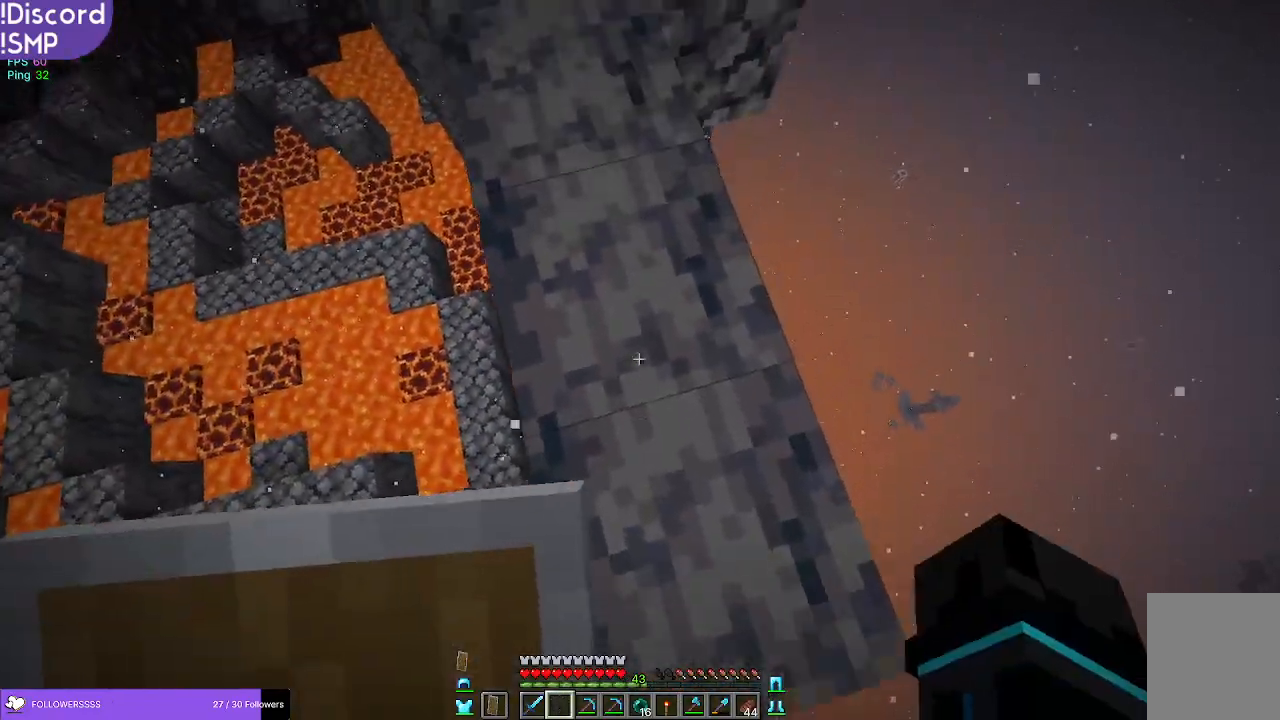
{"keys": [], "mouse": [], "events": [[100, "w", "up"]]}
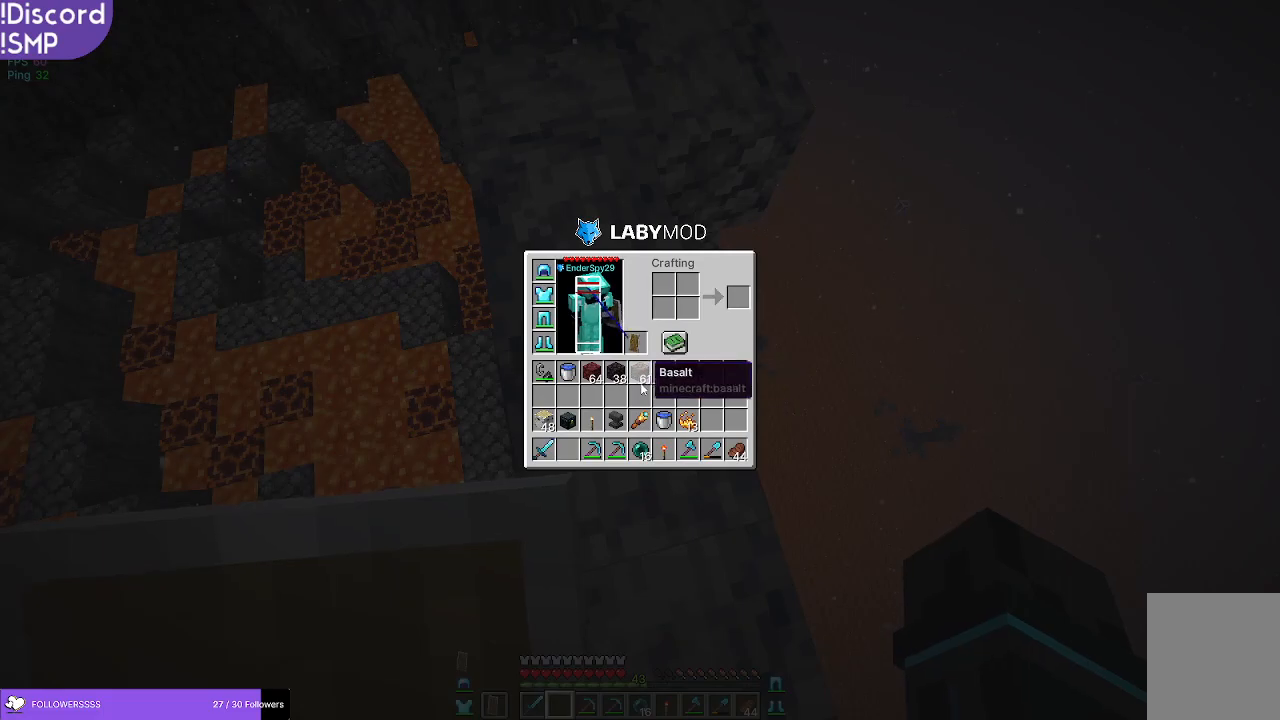
{"keys": [], "mouse": [], "events": []}
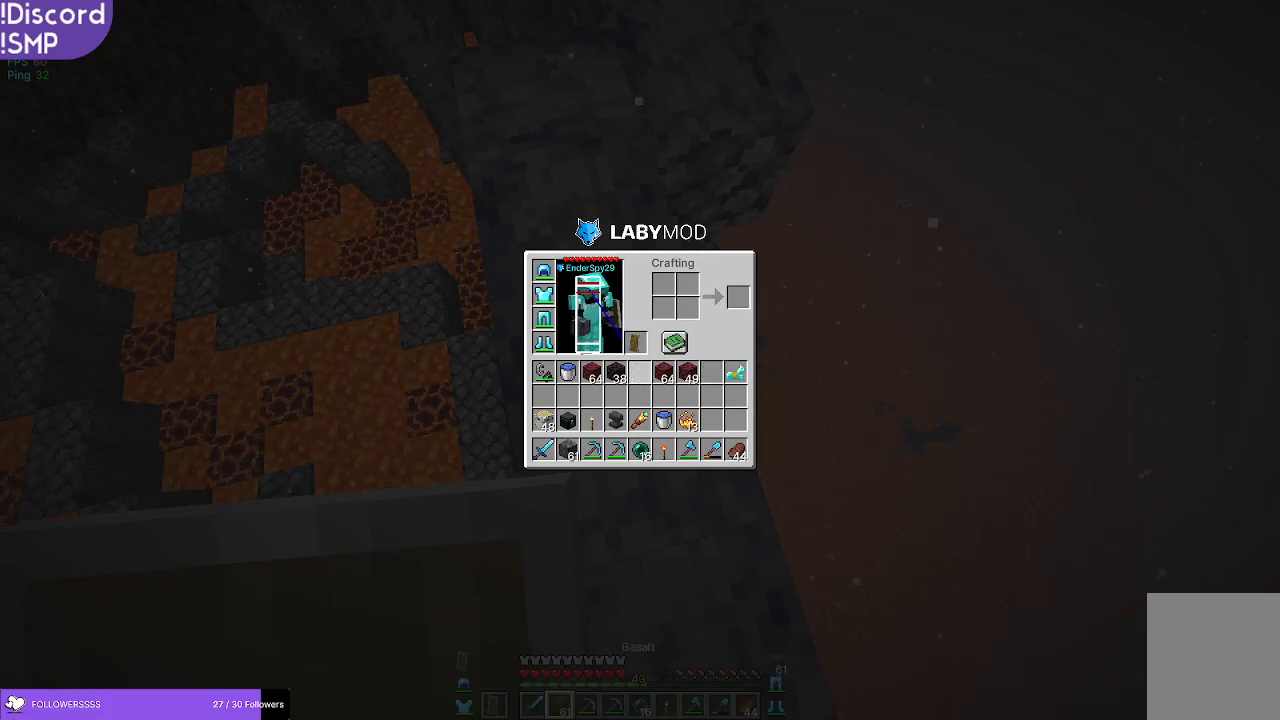
{"keys": [], "mouse": [], "events": []}
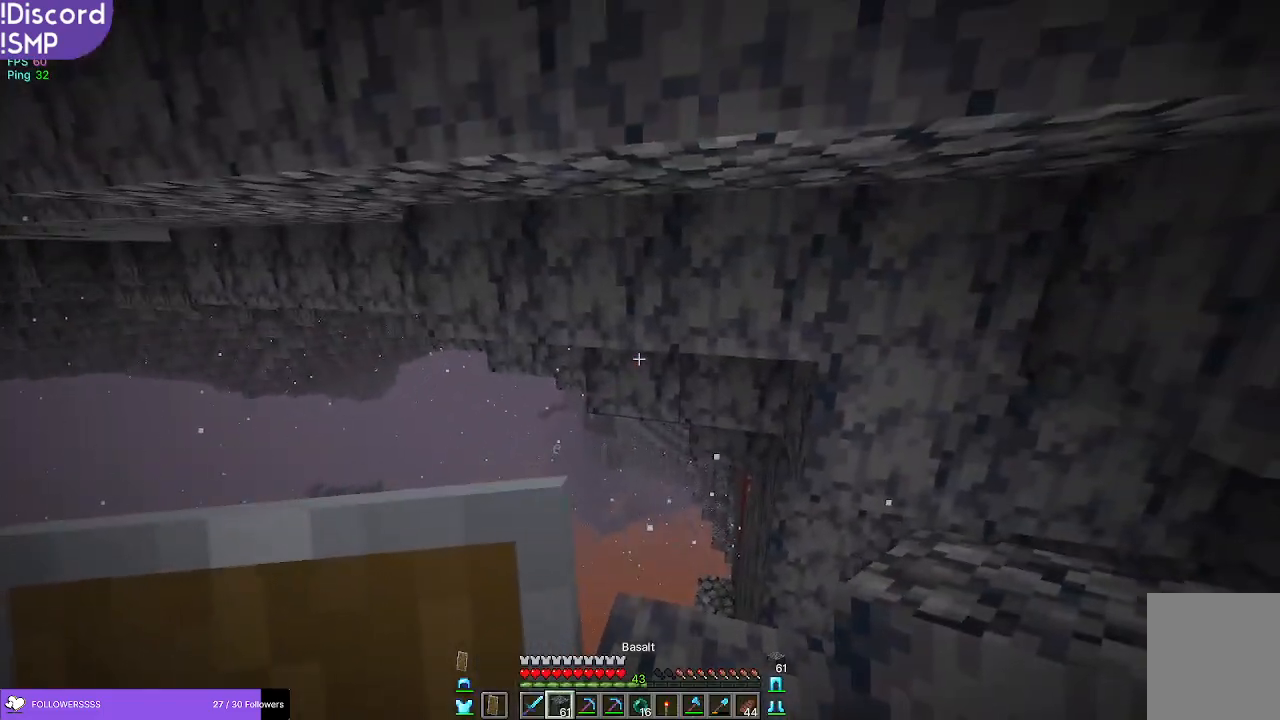
{"keys": [], "mouse": [], "events": []}
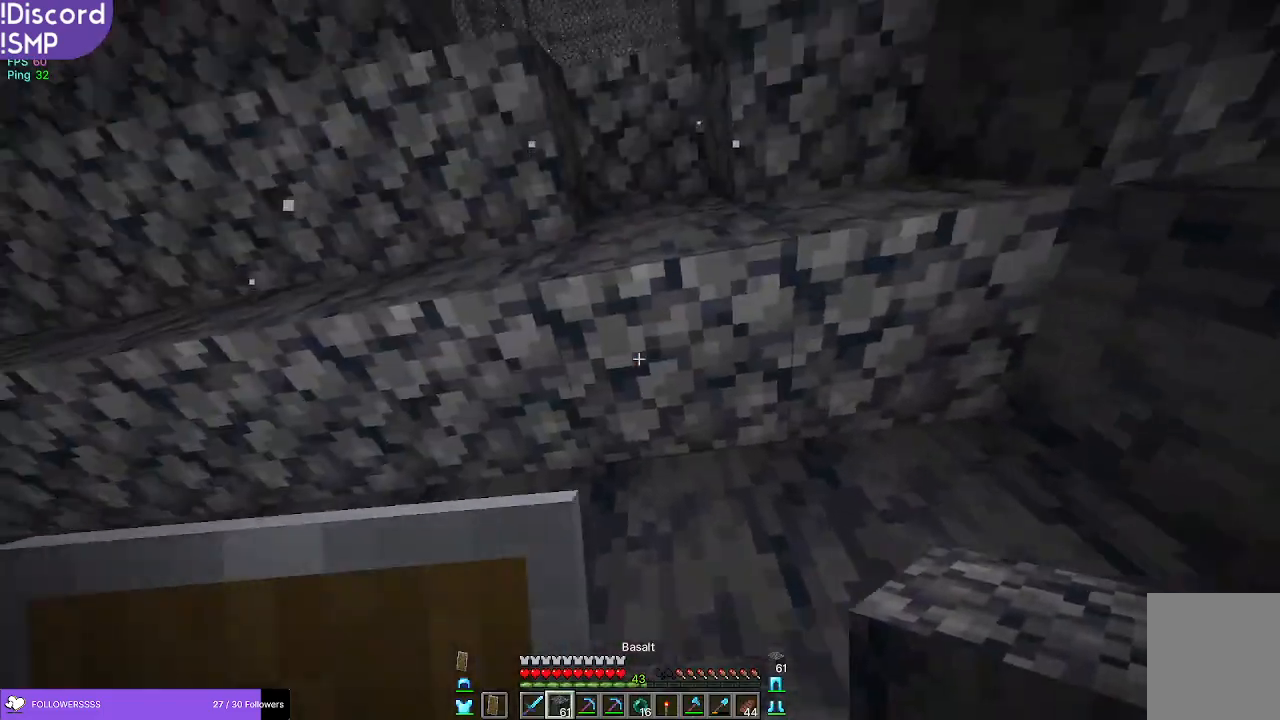
{"keys": [], "mouse": [], "events": []}
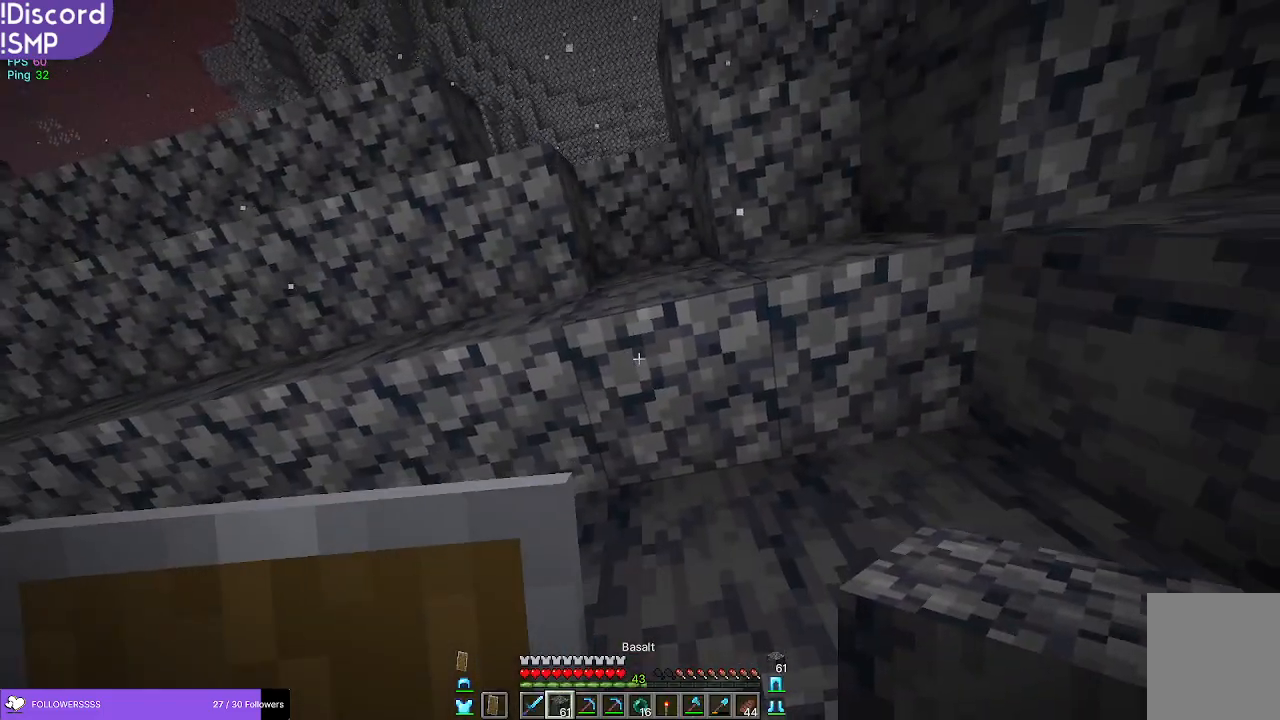
{"keys": [], "mouse": [], "events": [[50, "s", "down"], [417, "s", "up"]]}
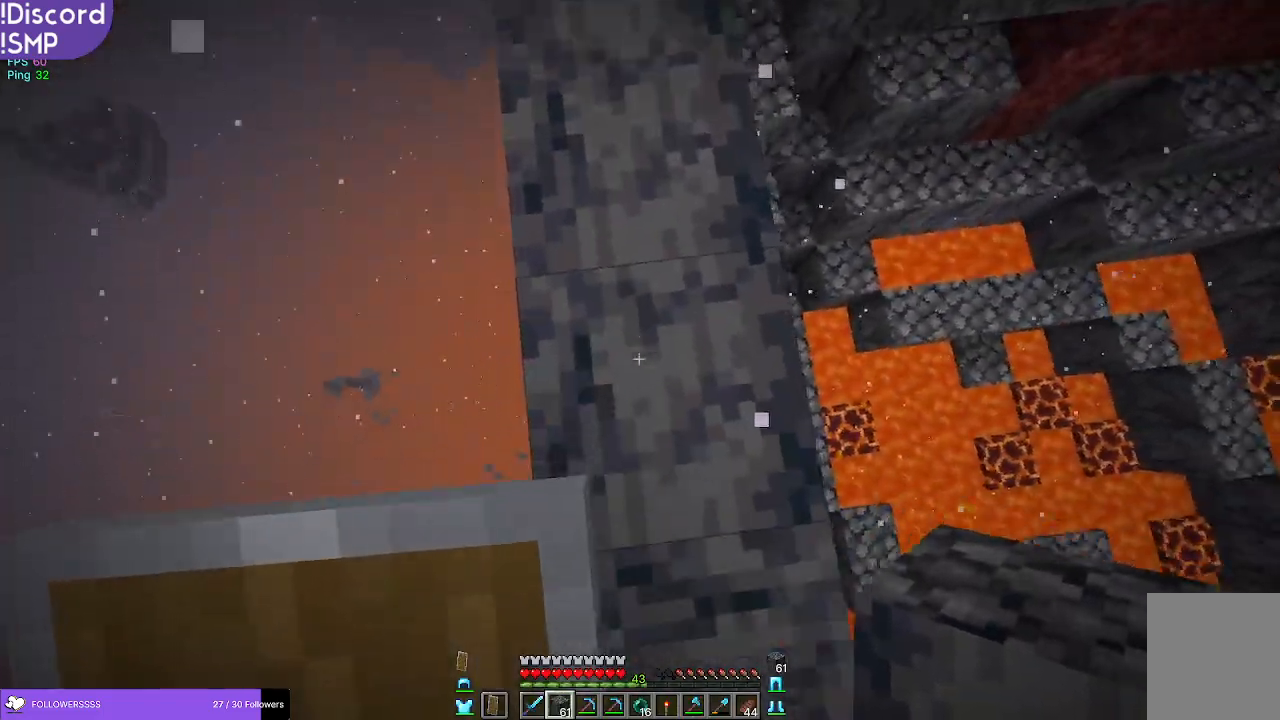
{"keys": [], "mouse": [], "events": [[183, "mouse_right", "down"], [233, "mouse_right", "up"]]}
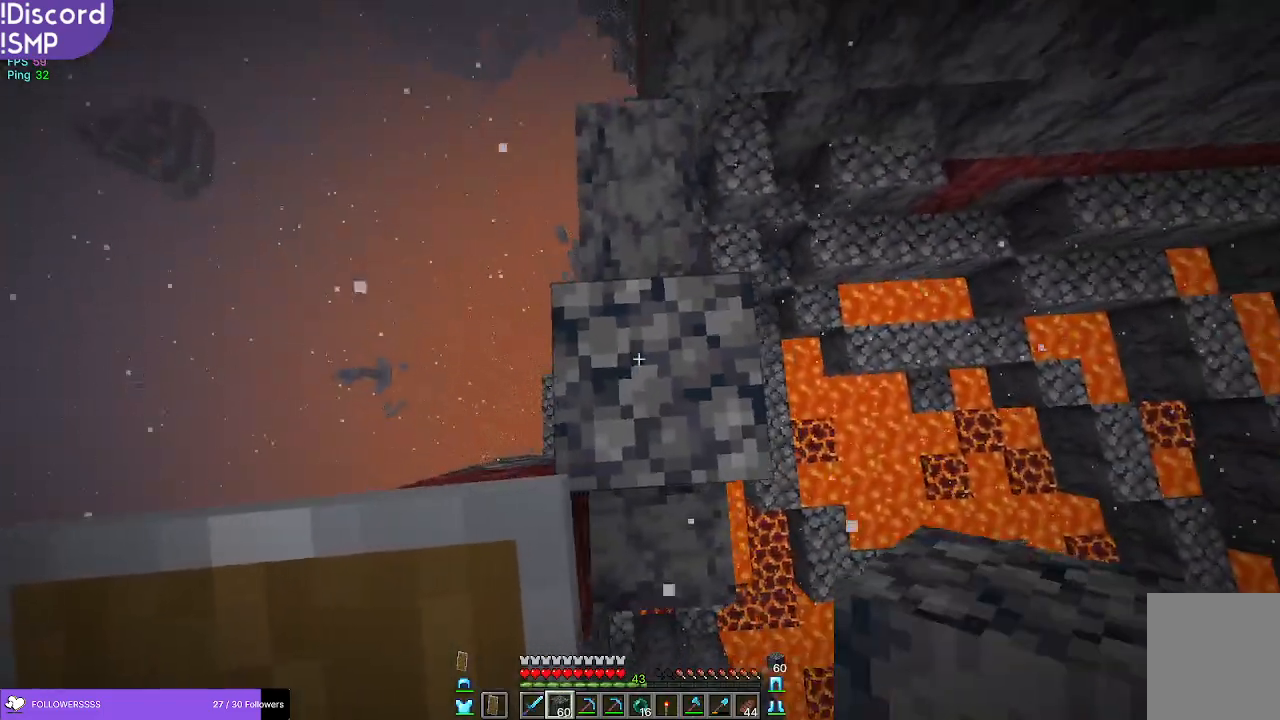
{"keys": [], "mouse": [], "events": [[217, "mouse_right", "down"], [250, "mouse_right", "up"]]}
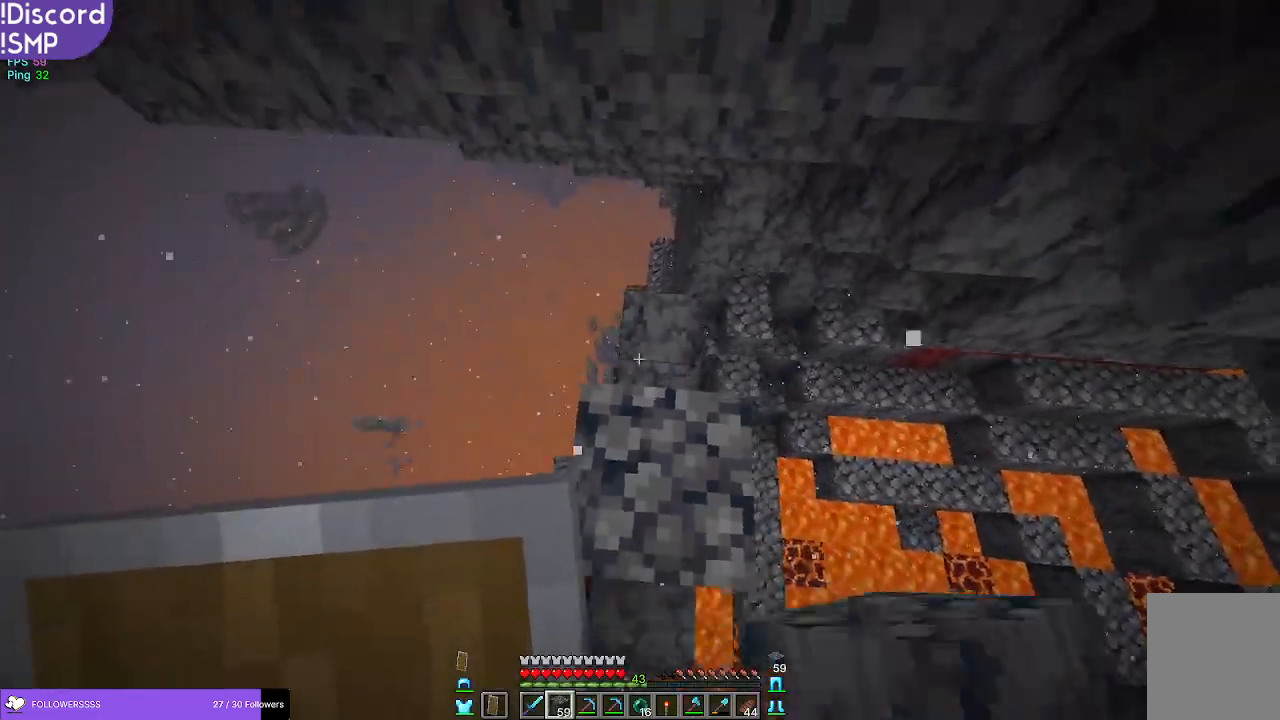
{"keys": [], "mouse": [], "events": []}
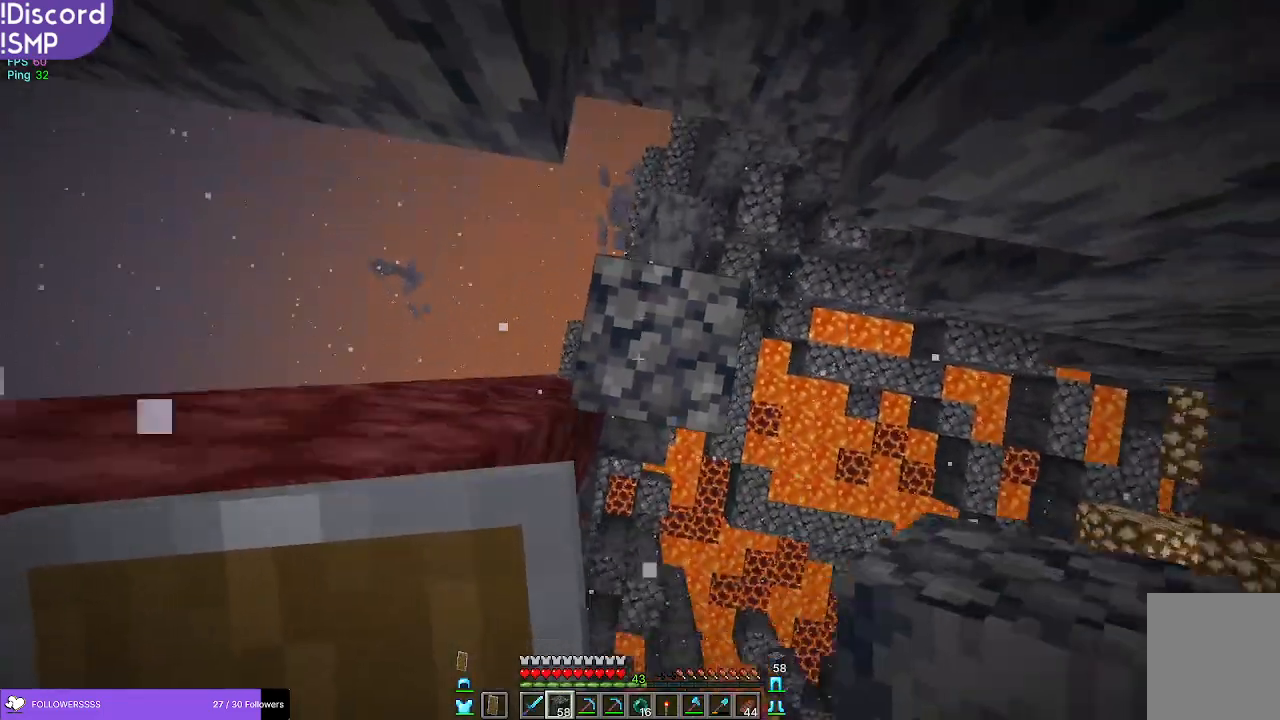
{"keys": [], "mouse": [], "events": [[100, "mouse_right", "down"], [150, "mouse_right", "up"]]}
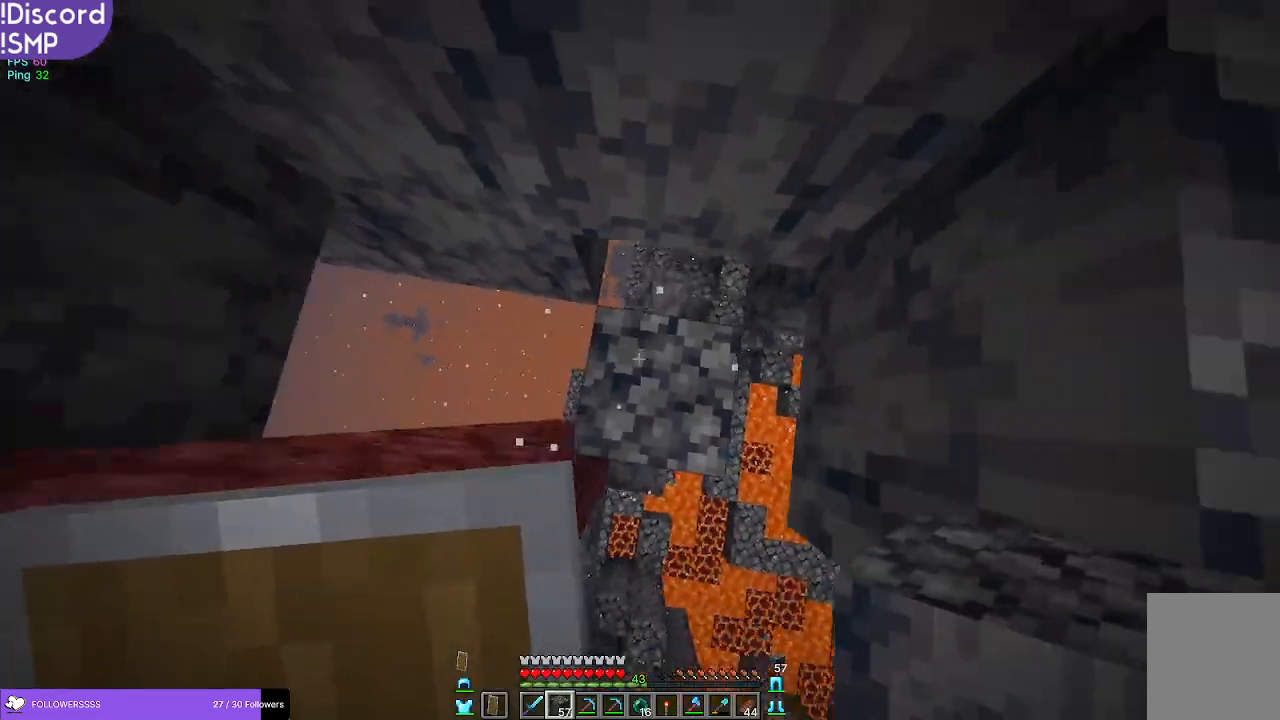
{"keys": [], "mouse": ["right"], "events": [[33, "mouse_right", "down"], [100, "mouse_right", "up"], [467, "mouse_right", "down"]]}
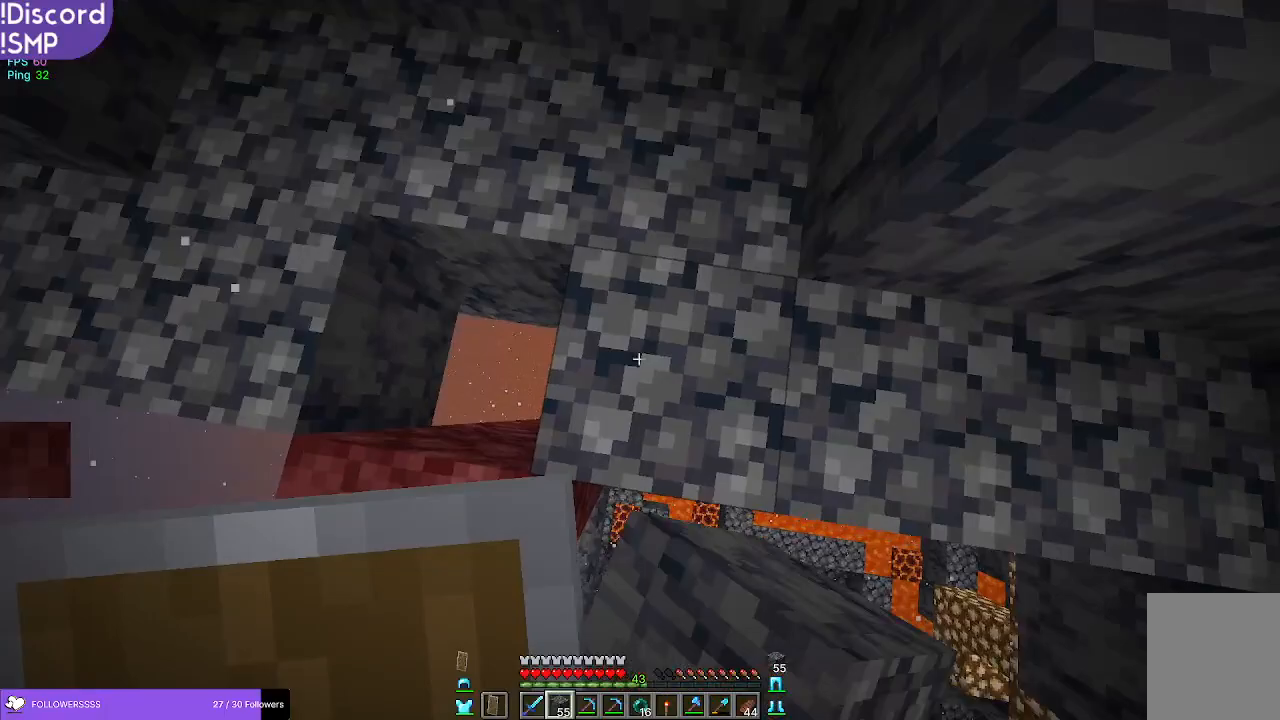
{"keys": ["w"], "mouse": [], "events": [[50, "mouse_right", "up"], [150, "w", "down"]]}
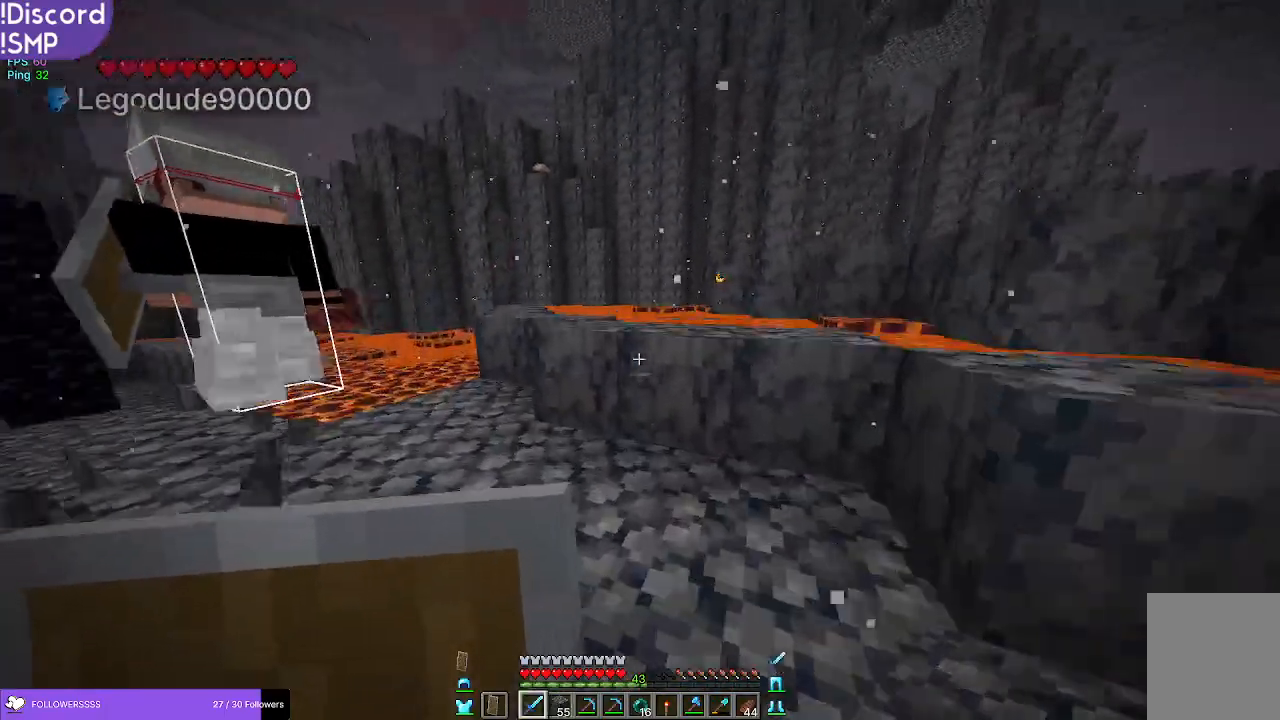
{"keys": ["w"], "mouse": [], "events": []}
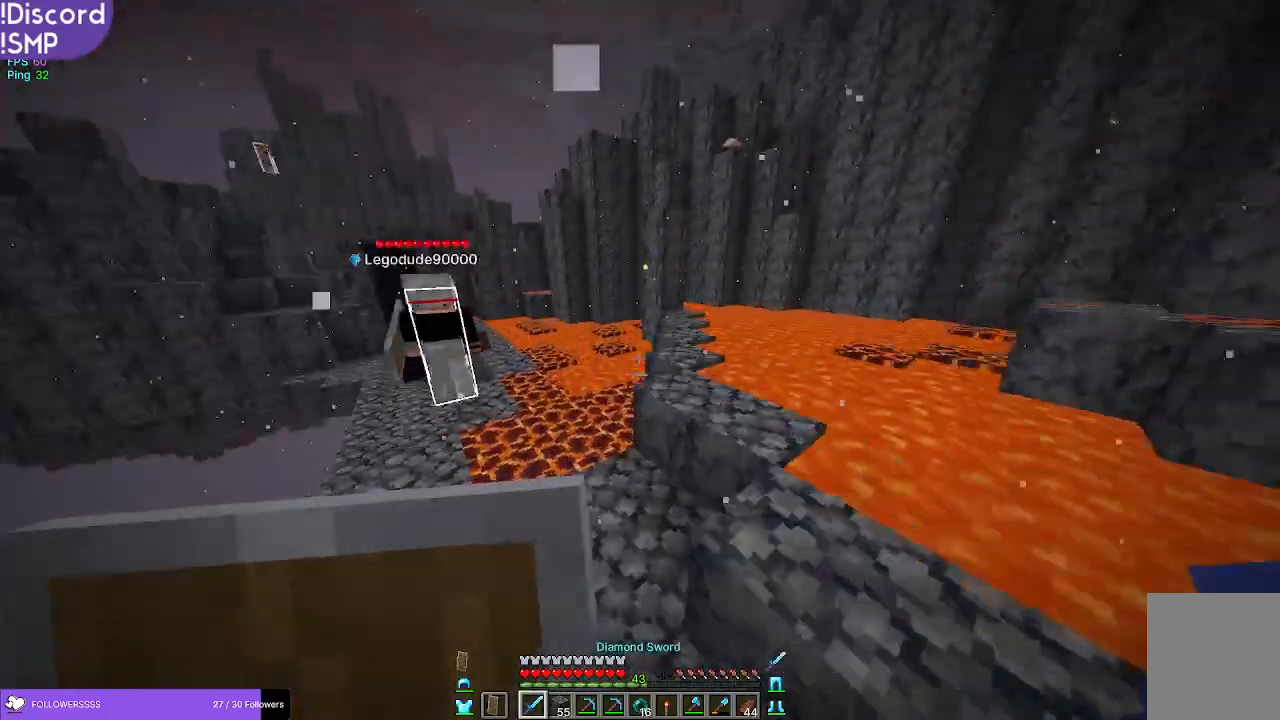
{"keys": ["a", "w"], "mouse": [], "events": [[83, "a", "down"]]}
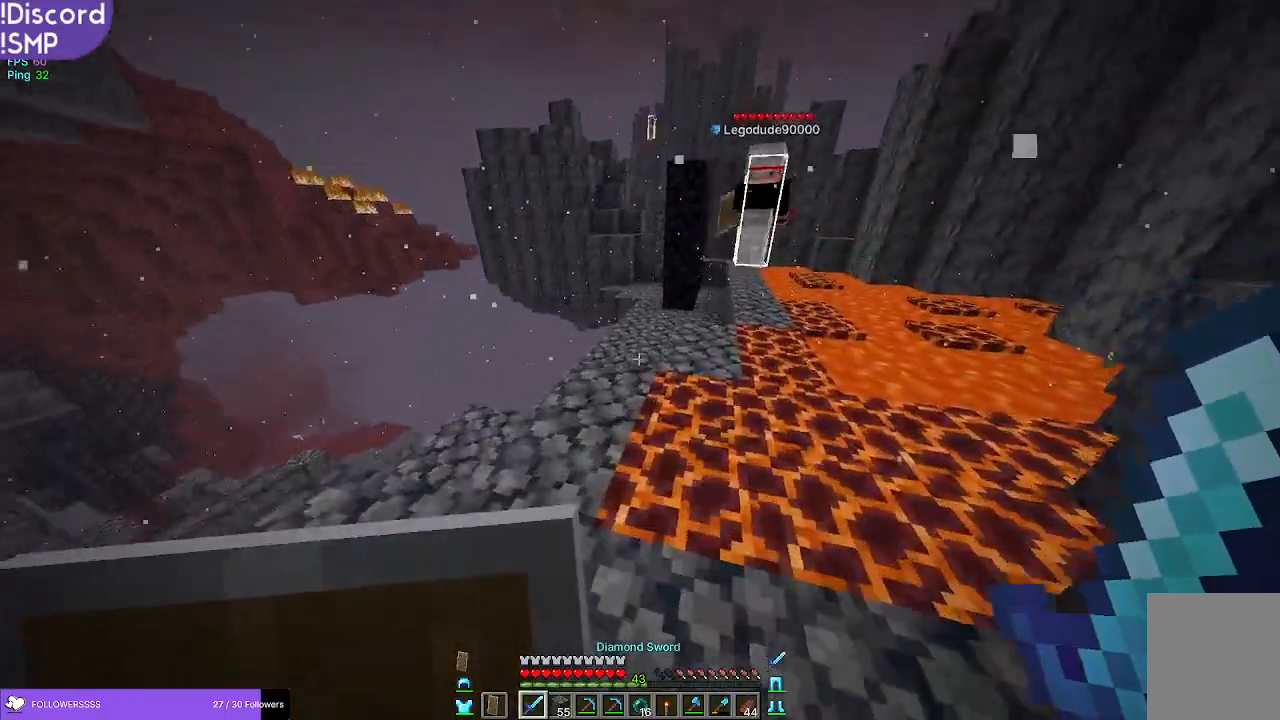
{"keys": ["w"], "mouse": [], "events": [[83, "a", "up"]]}
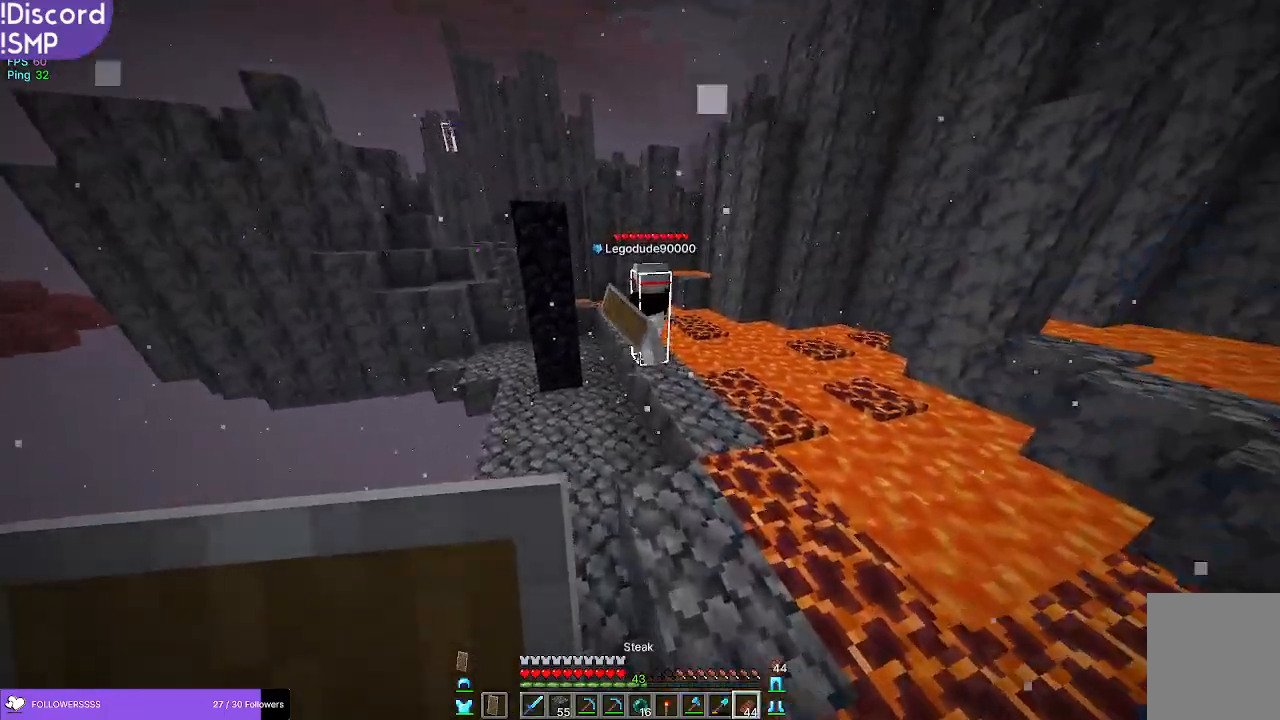
{"keys": ["w"], "mouse": ["right"], "events": [[467, "mouse_right", "down"]]}
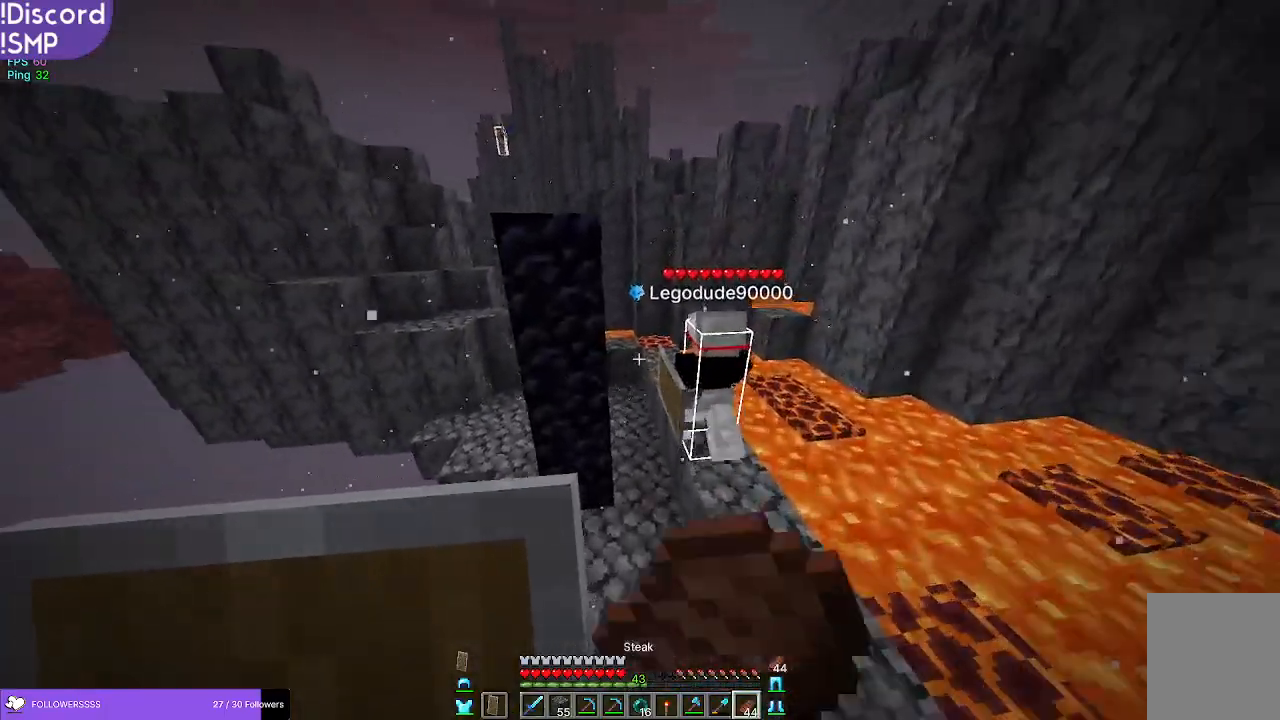
{"keys": ["w"], "mouse": ["right"], "events": []}
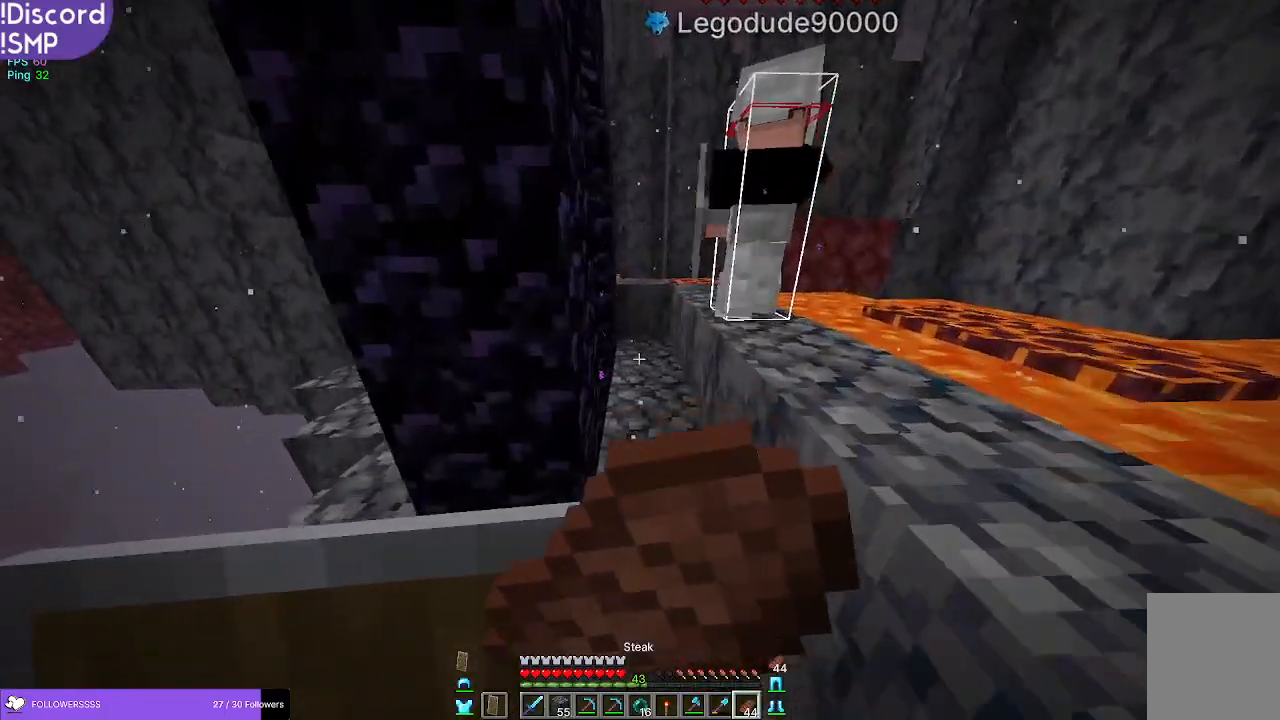
{"keys": ["w"], "mouse": ["right"], "events": [[150, "d", "down"], [317, "d", "up"]]}
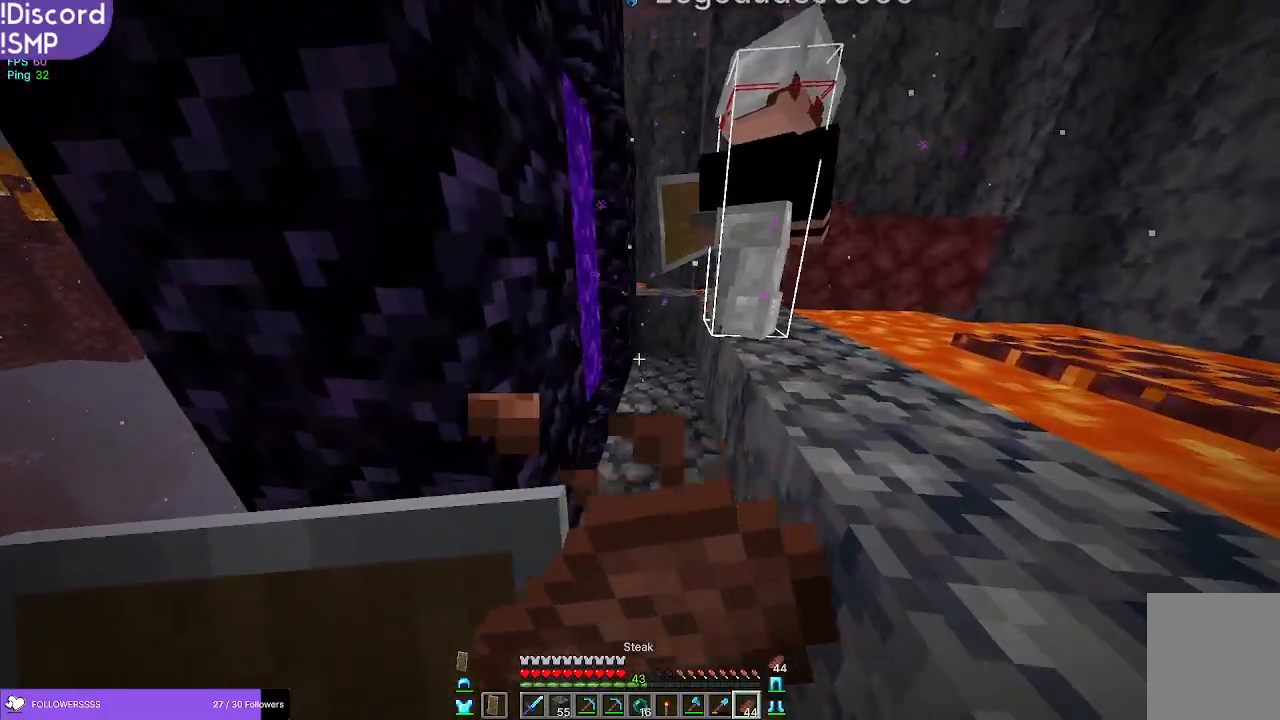
{"keys": ["w"], "mouse": ["right"], "events": []}
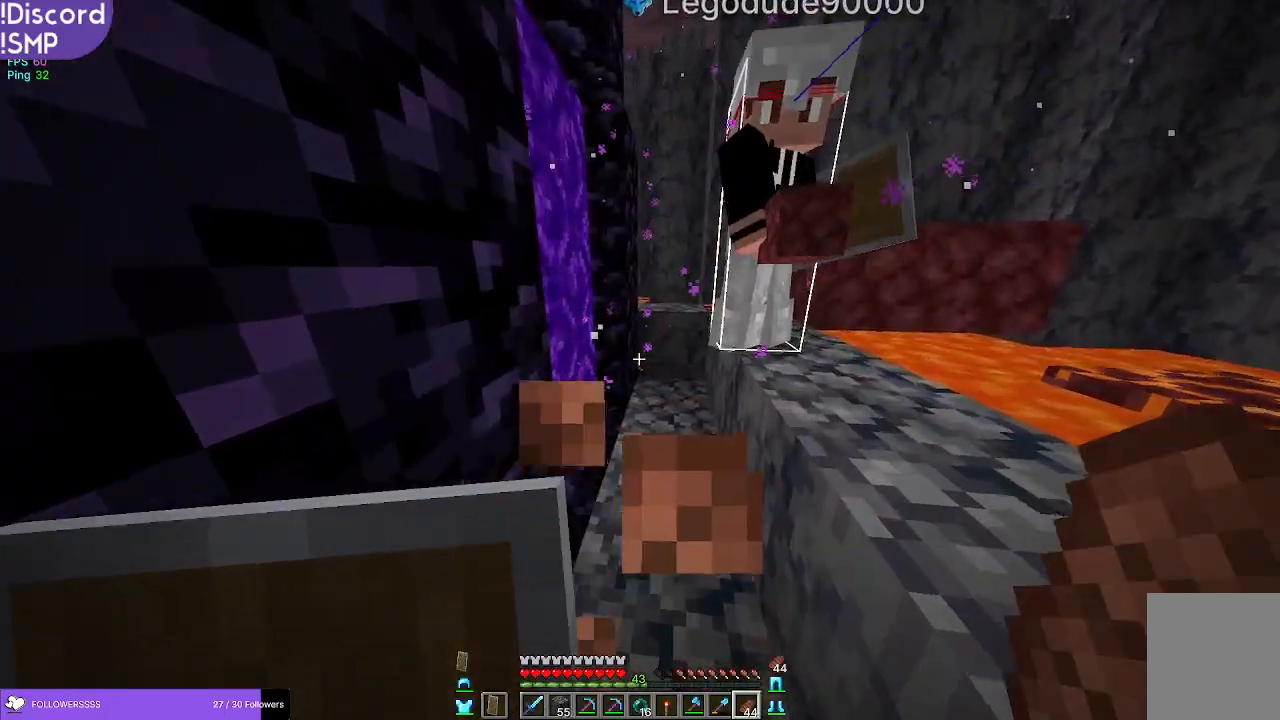
{"keys": ["a", "w"], "mouse": [], "events": [[300, "mouse_right", "up"], [400, "a", "down"]]}
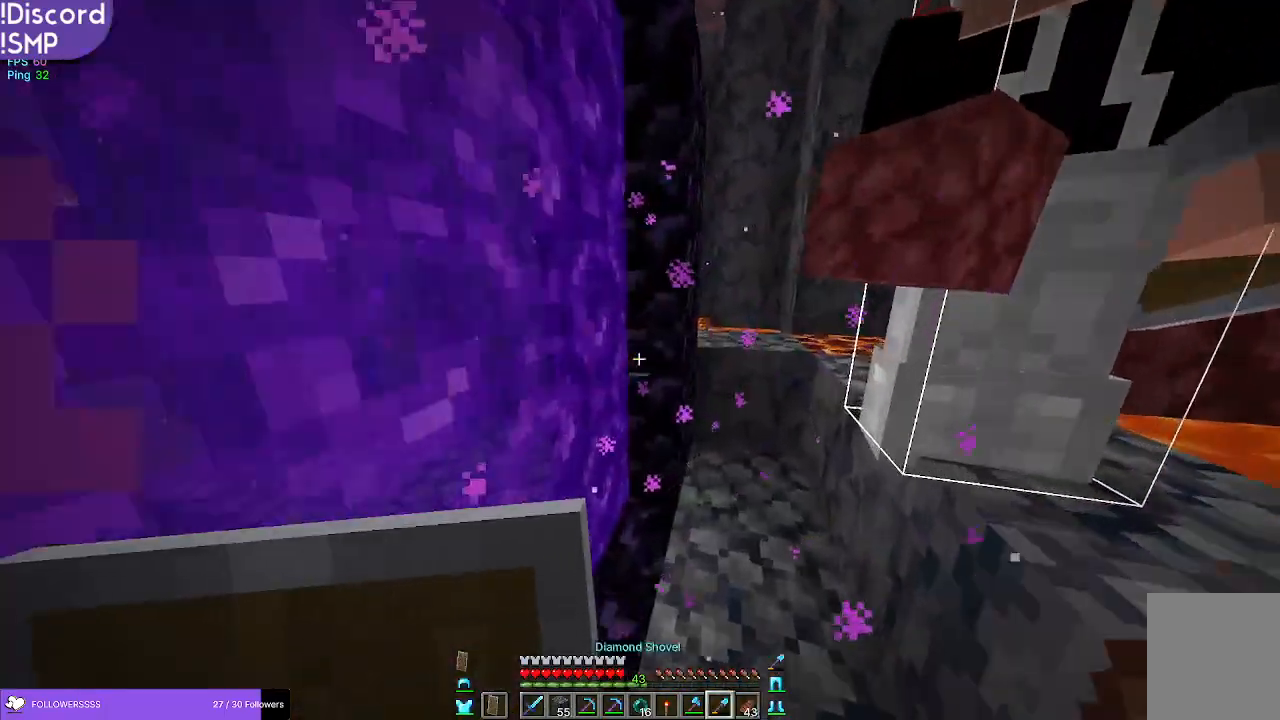
{"keys": ["a"], "mouse": [], "events": [[17, "a", "up"], [50, "w", "up"], [383, "a", "down"]]}
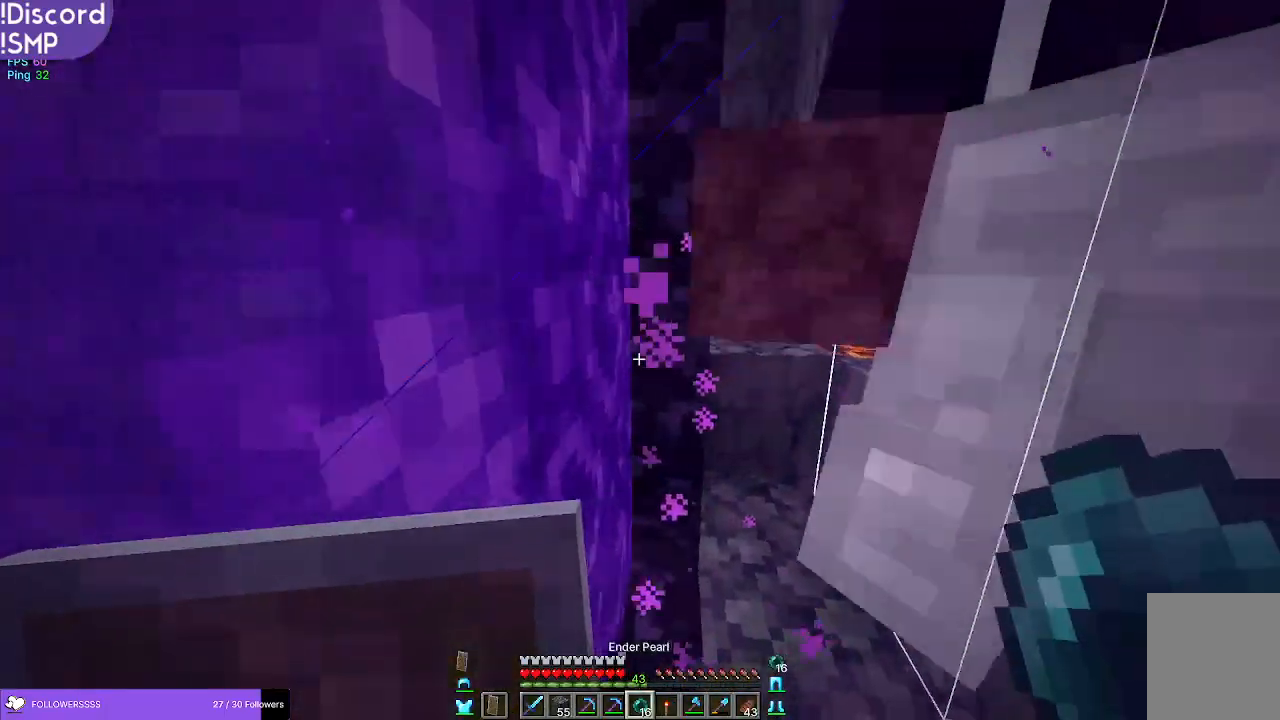
{"keys": [], "mouse": [], "events": [[33, "a", "up"]]}
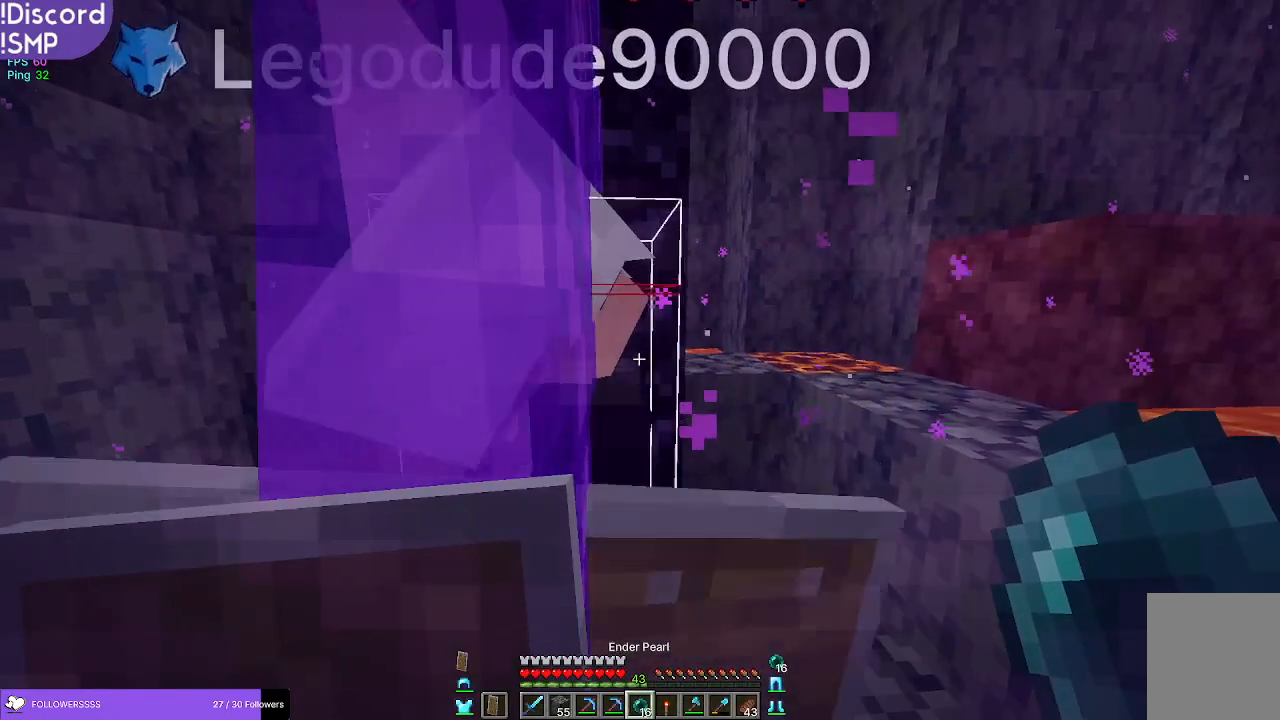
{"keys": [], "mouse": [], "events": []}
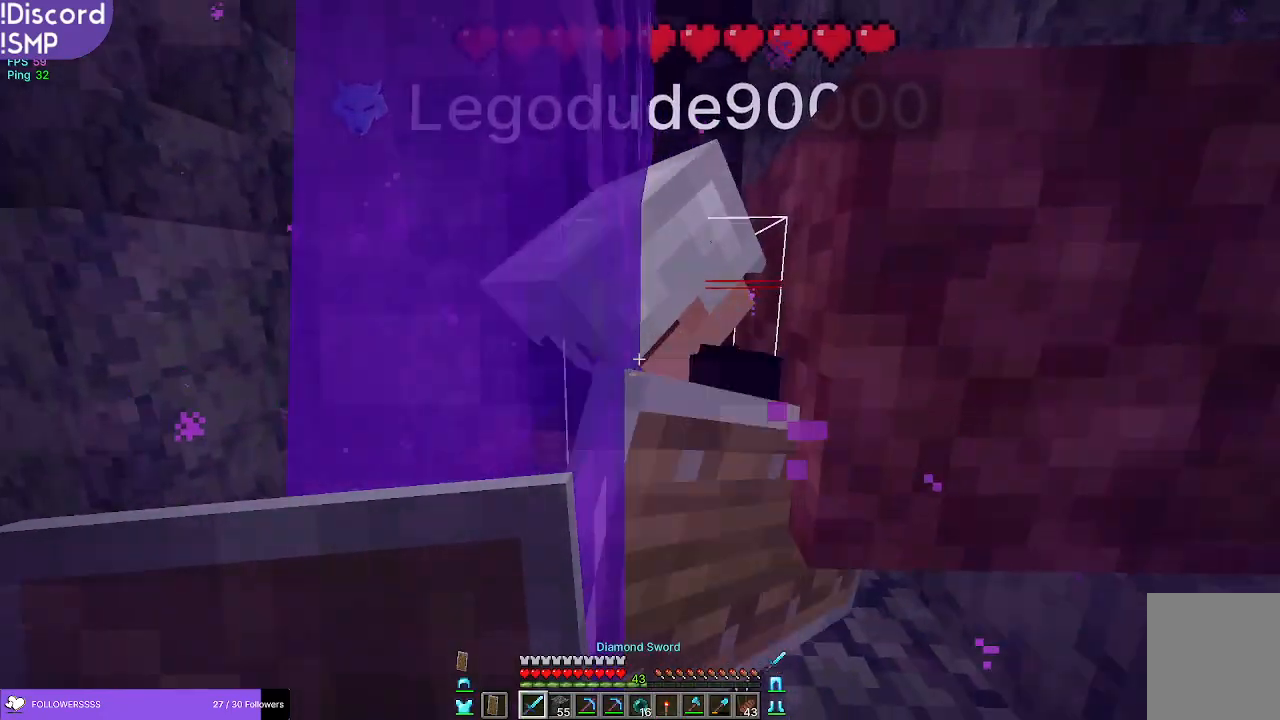
{"keys": [], "mouse": [], "events": []}
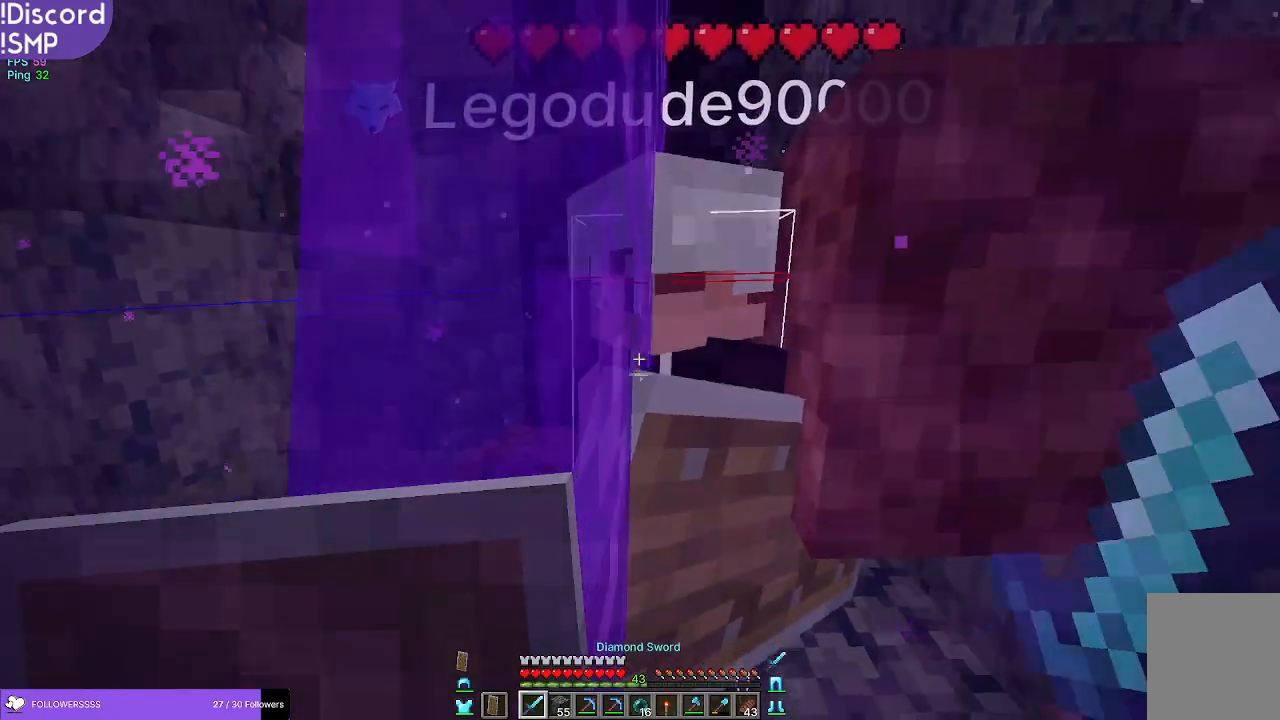
{"keys": [], "mouse": [], "events": []}
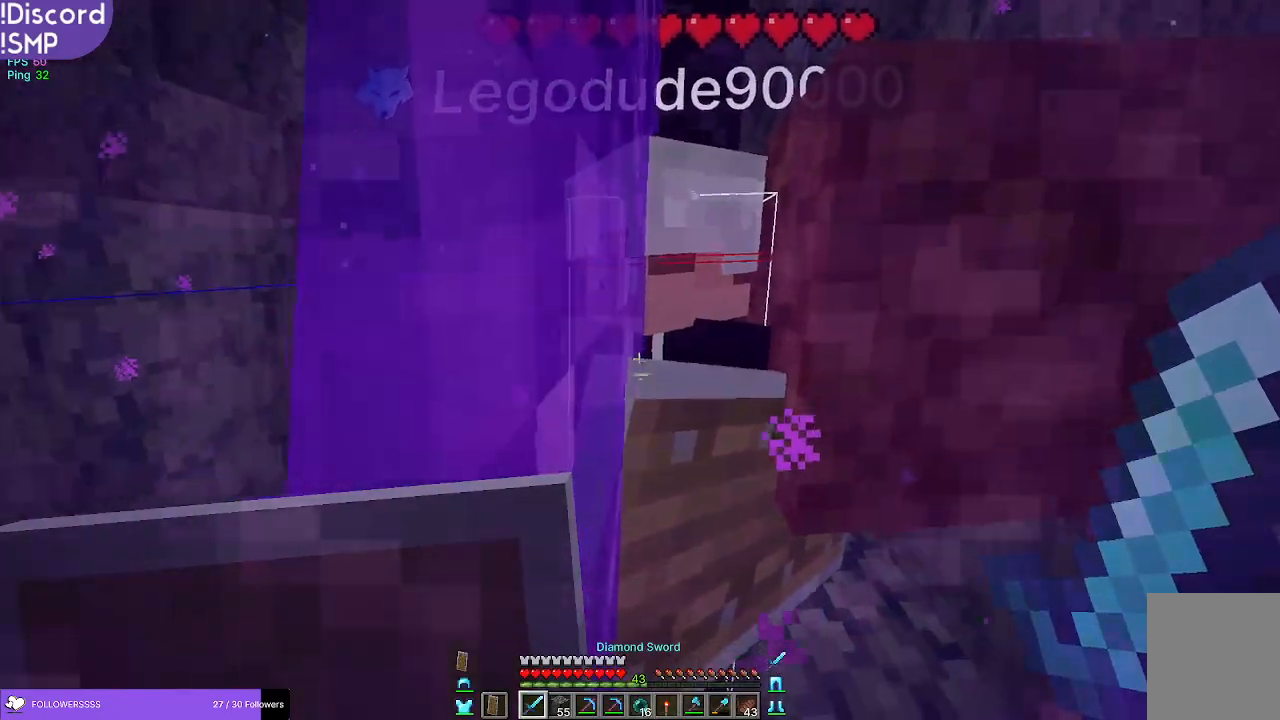
{"keys": [], "mouse": [], "events": []}
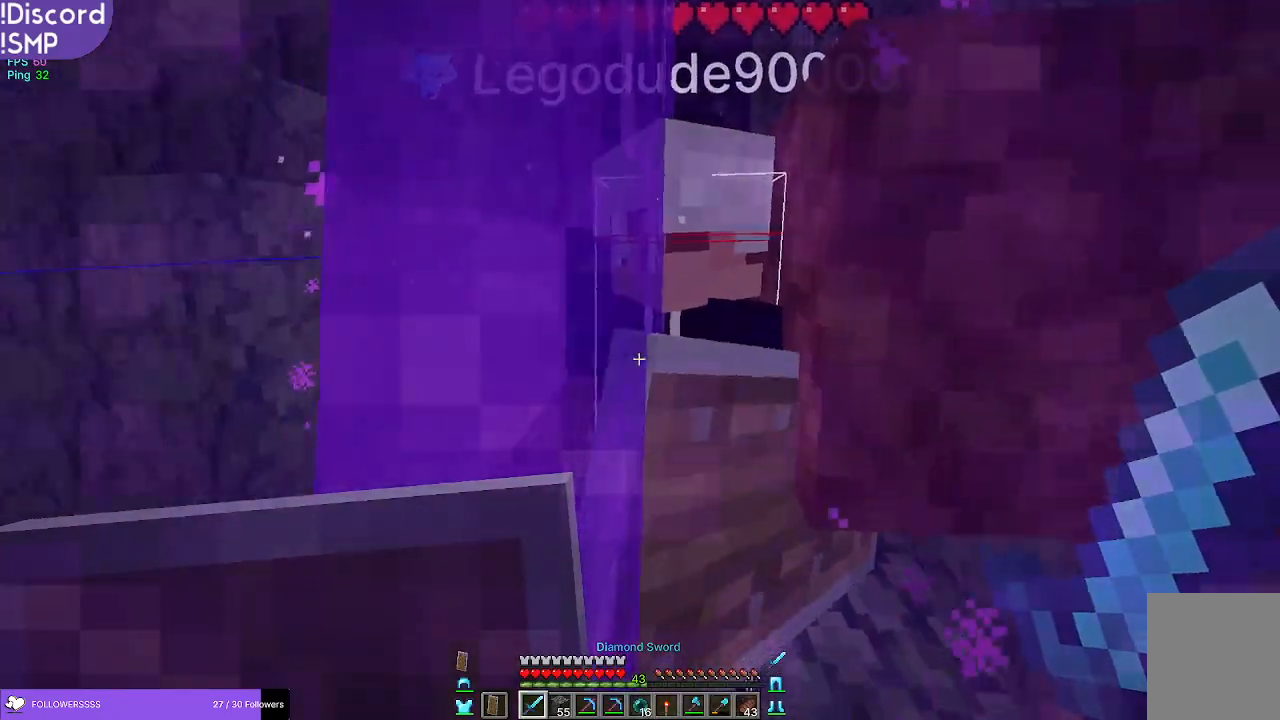
{"keys": [], "mouse": [], "events": []}
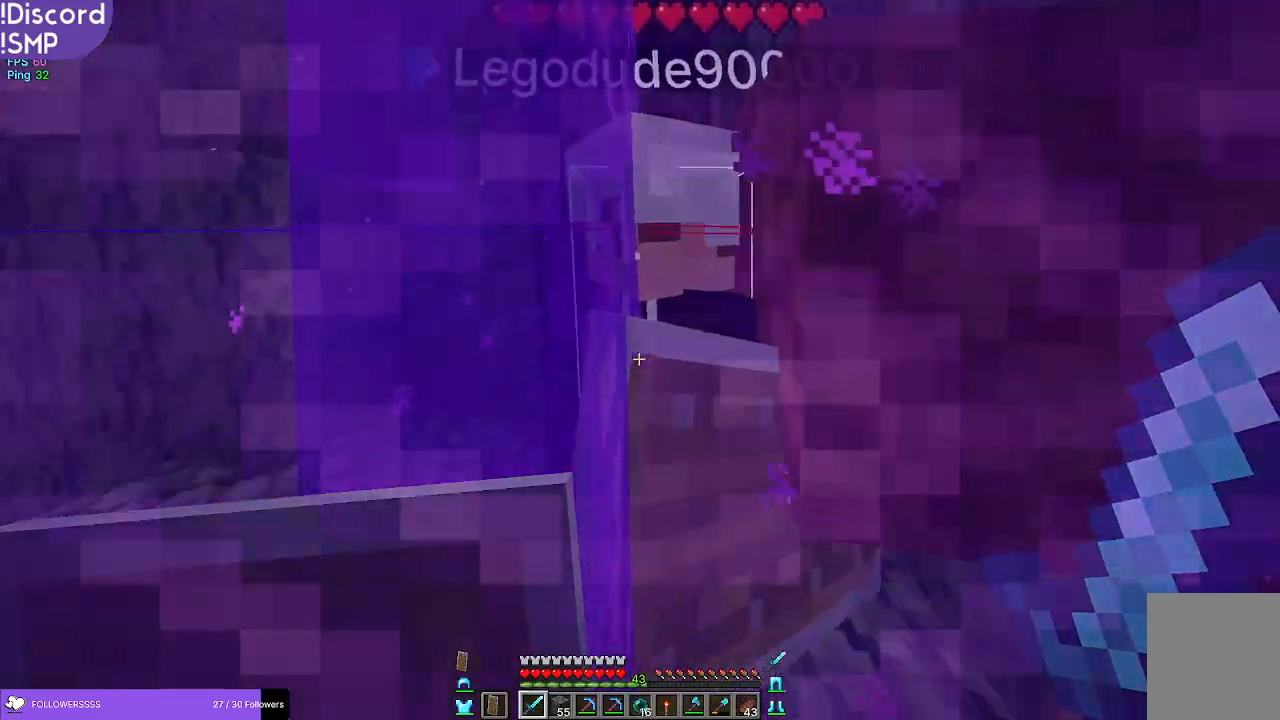
{"keys": [], "mouse": ["right"], "events": [[267, "mouse_right", "down"]]}